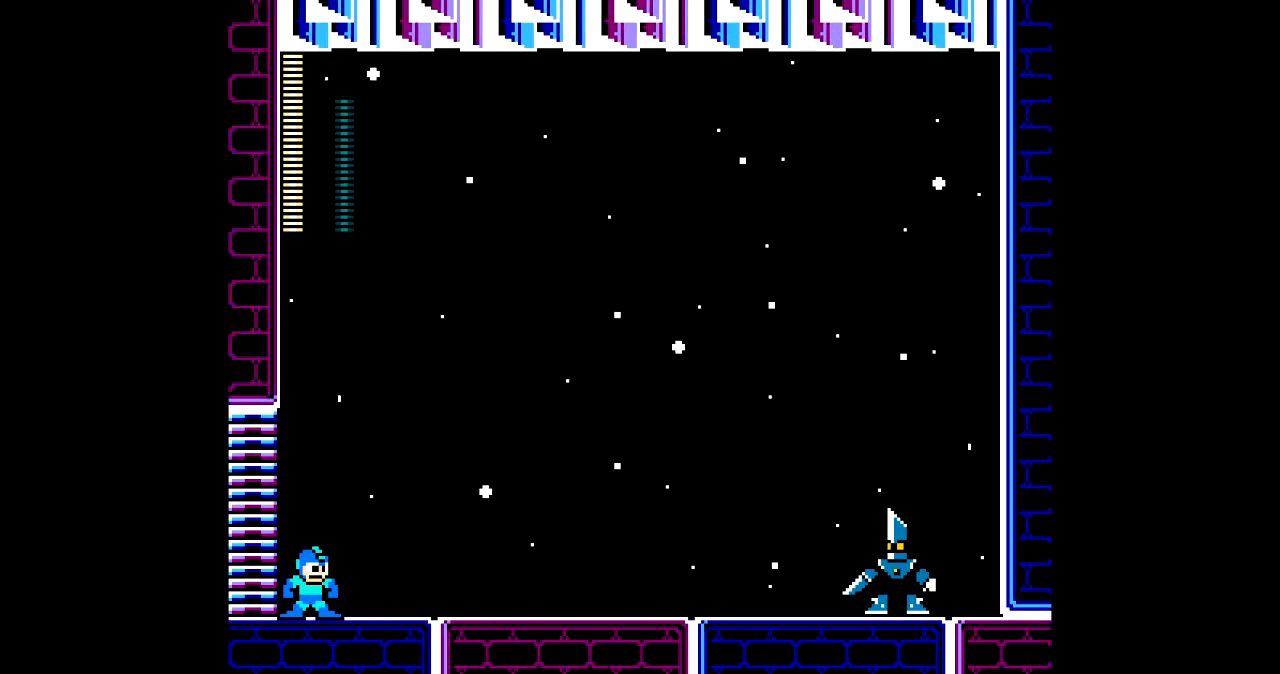
Gameplay with a controller; each line is a JSON object with the inputs held at the frame after it. "events" lists button and stick changes between this image and that frame as [ms after this image, input, new state], when the widget could be followed in between. Not read: L3 R3.
{"buttons": ["A", "DPAD_RIGHT"], "events": [[400, "A", "down"]]}
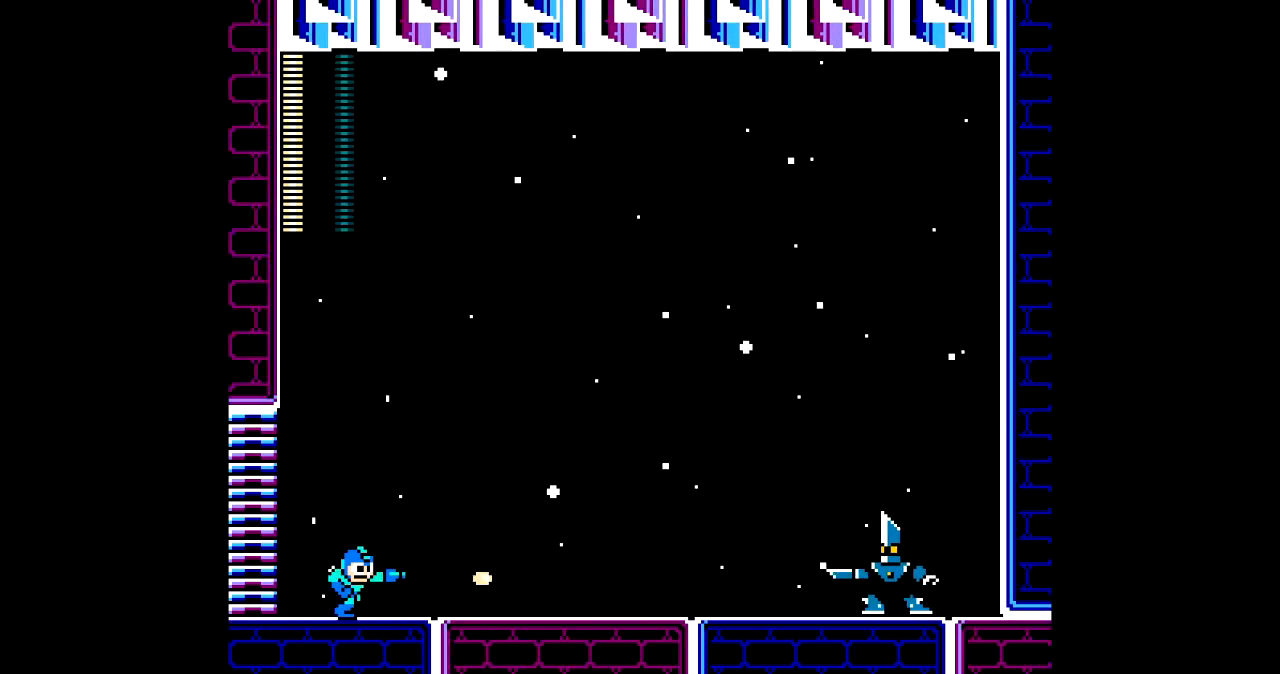
{"buttons": ["A", "DPAD_LEFT"], "events": [[234, "DPAD_RIGHT", "up"], [301, "DPAD_LEFT", "down"]]}
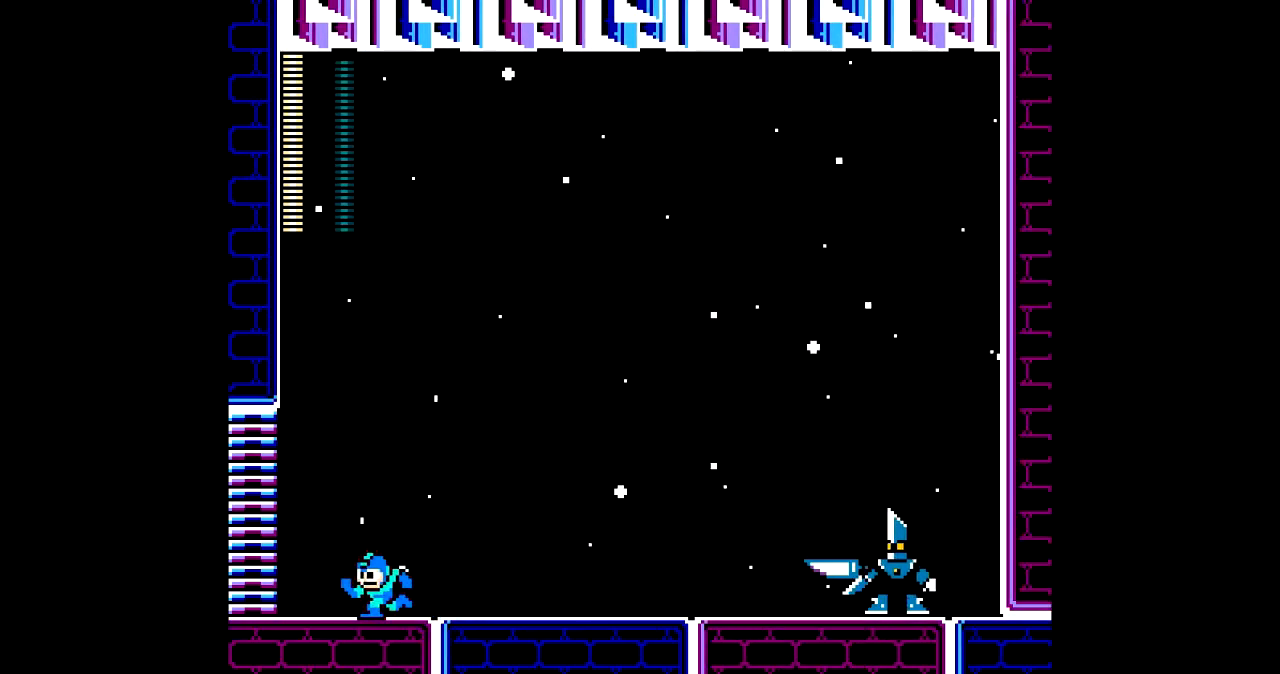
{"buttons": ["A"], "events": [[200, "DPAD_LEFT", "up"], [233, "DPAD_RIGHT", "down"], [367, "DPAD_RIGHT", "up"]]}
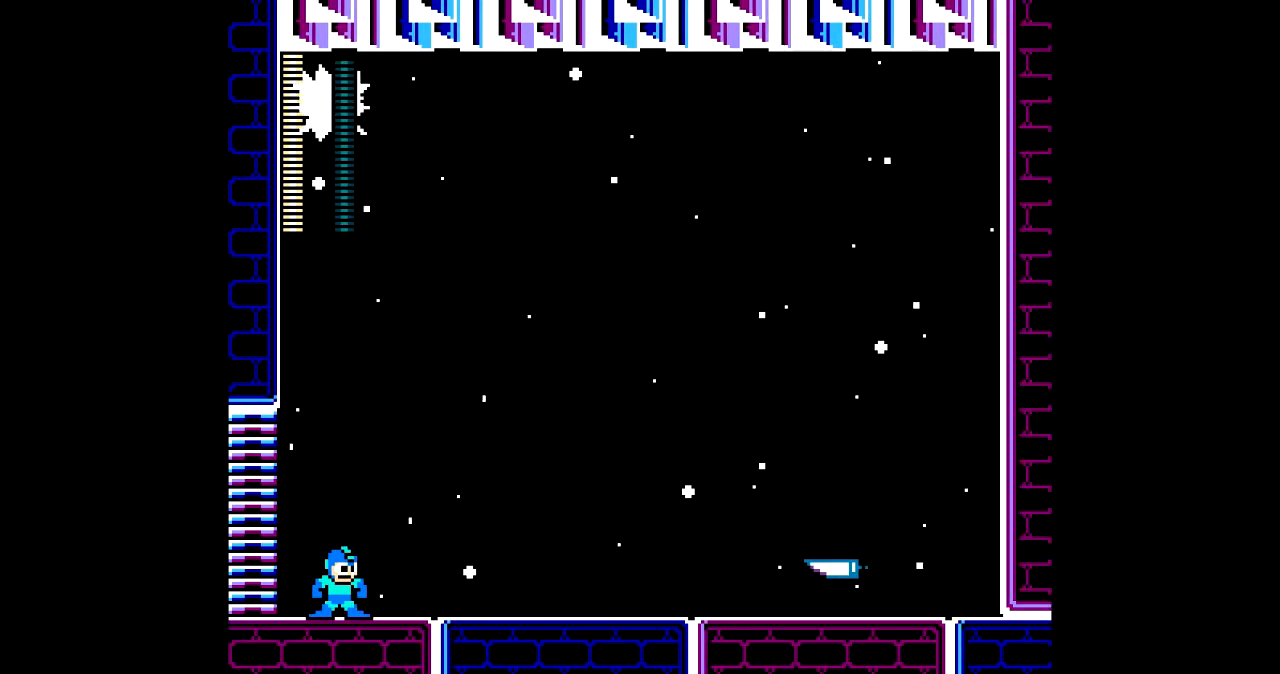
{"buttons": ["A", "C", "DPAD_RIGHT"], "events": [[334, "DPAD_RIGHT", "down"], [467, "C", "down"]]}
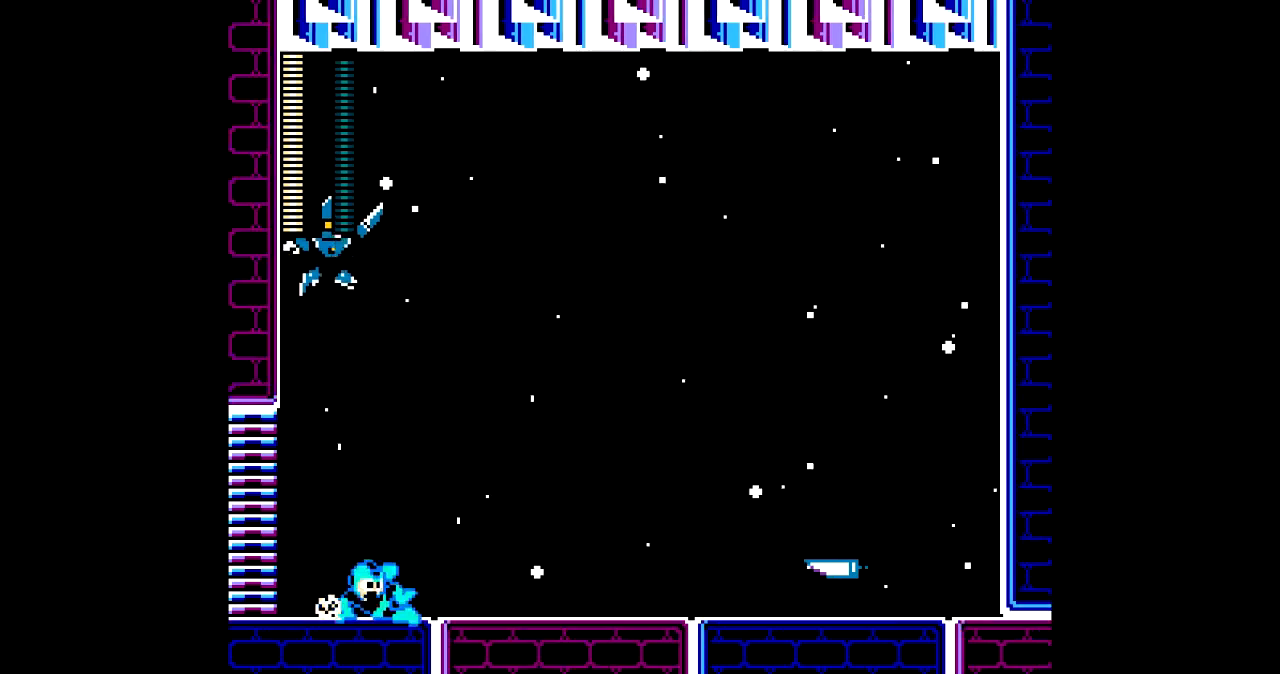
{"buttons": ["A", "B", "DPAD_RIGHT"], "events": [[100, "C", "up"], [300, "B", "down"]]}
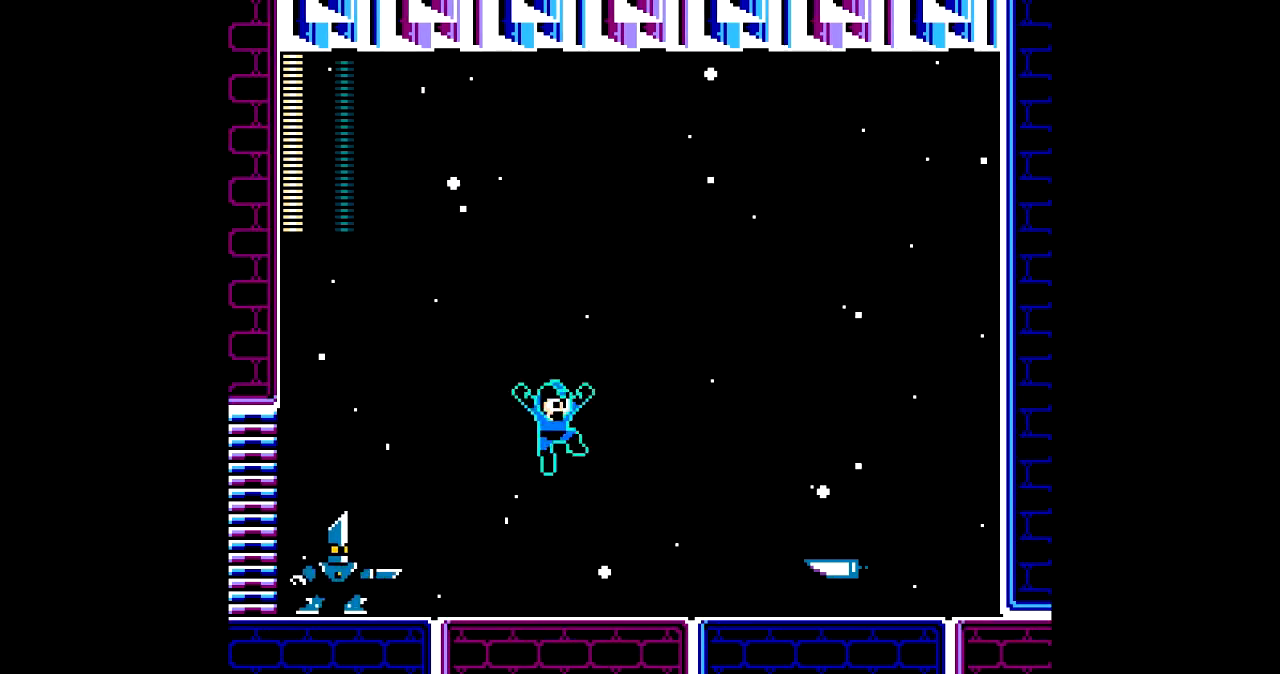
{"buttons": ["A", "DPAD_RIGHT"], "events": [[134, "B", "up"], [167, "DPAD_RIGHT", "up"], [200, "DPAD_LEFT", "down"], [401, "A", "up"], [401, "DPAD_LEFT", "up"], [467, "DPAD_RIGHT", "down"], [501, "A", "down"]]}
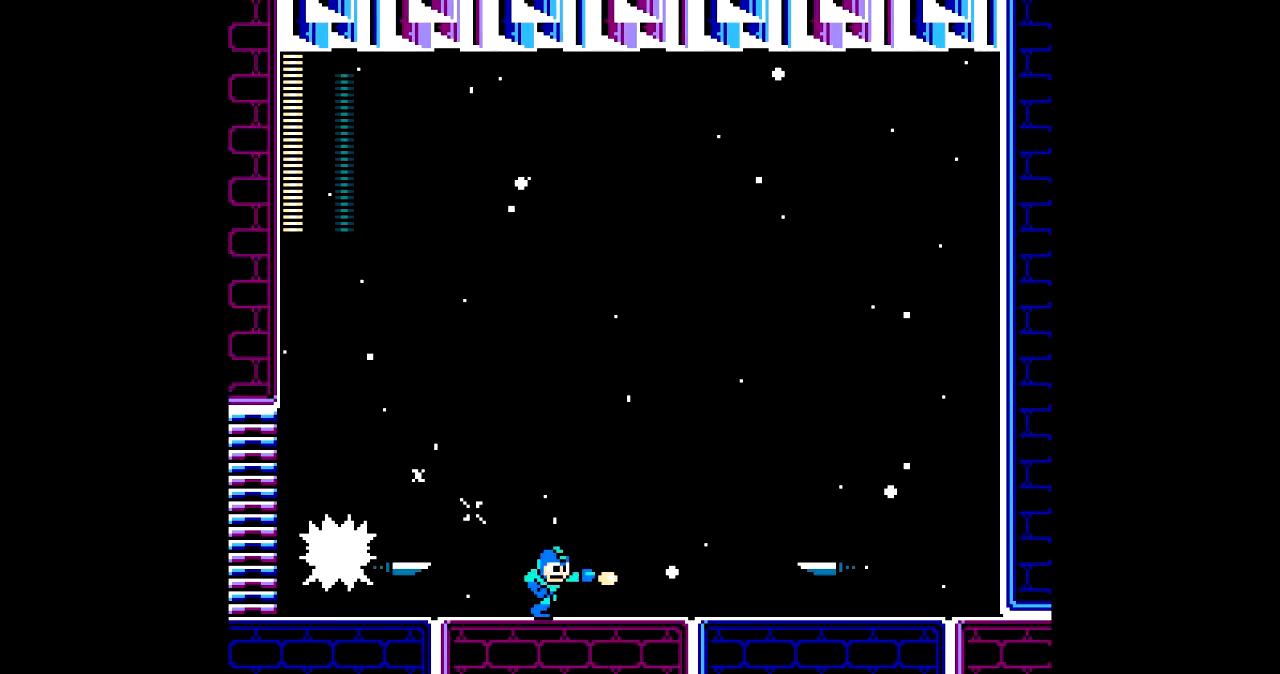
{"buttons": ["A", "DPAD_RIGHT"], "events": [[133, "B", "down"], [500, "B", "up"]]}
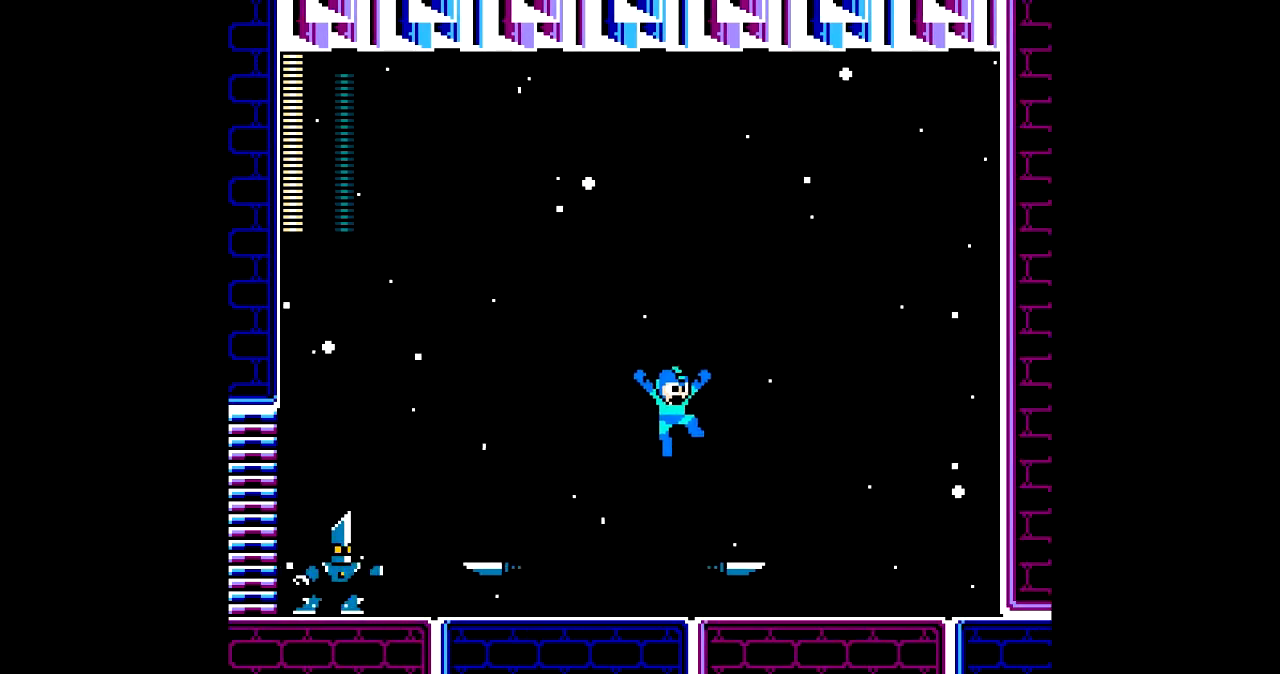
{"buttons": ["A", "DPAD_RIGHT"], "events": [[67, "DPAD_RIGHT", "up"], [100, "DPAD_LEFT", "down"], [200, "DPAD_LEFT", "up"], [401, "DPAD_RIGHT", "down"]]}
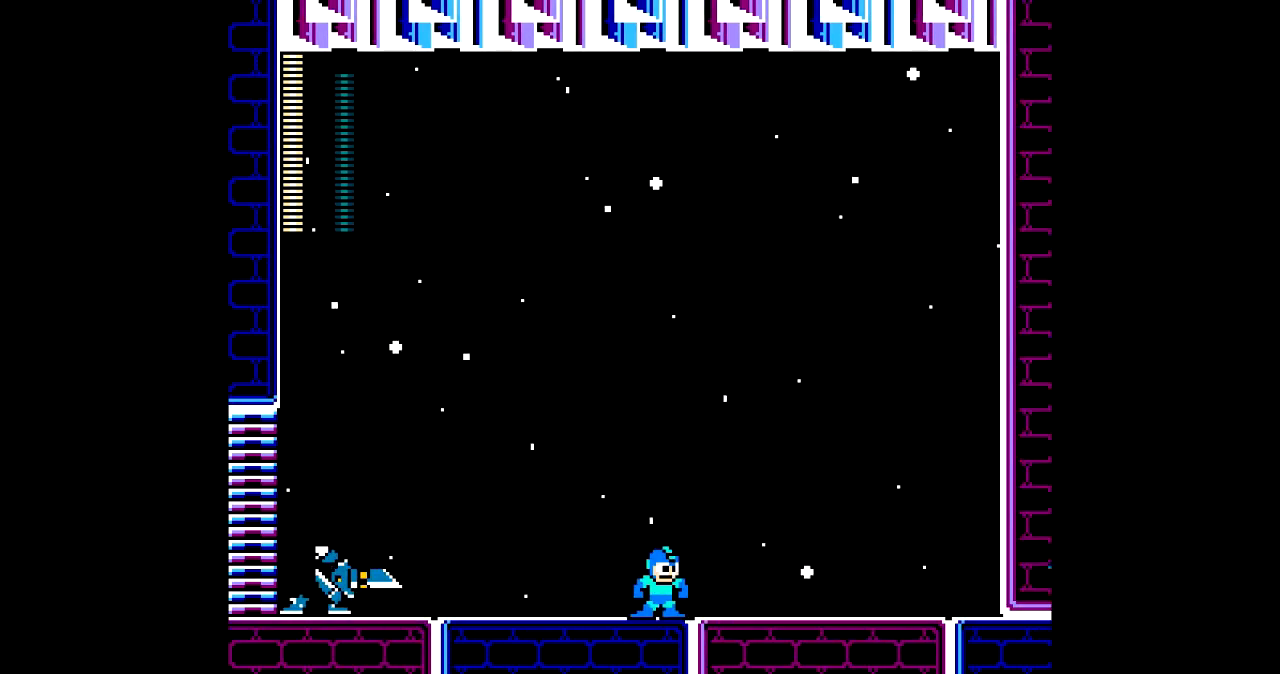
{"buttons": ["A", "B", "DPAD_LEFT"], "events": [[233, "C", "down"], [333, "C", "up"], [433, "DPAD_RIGHT", "up"], [467, "B", "down"], [467, "DPAD_LEFT", "down"]]}
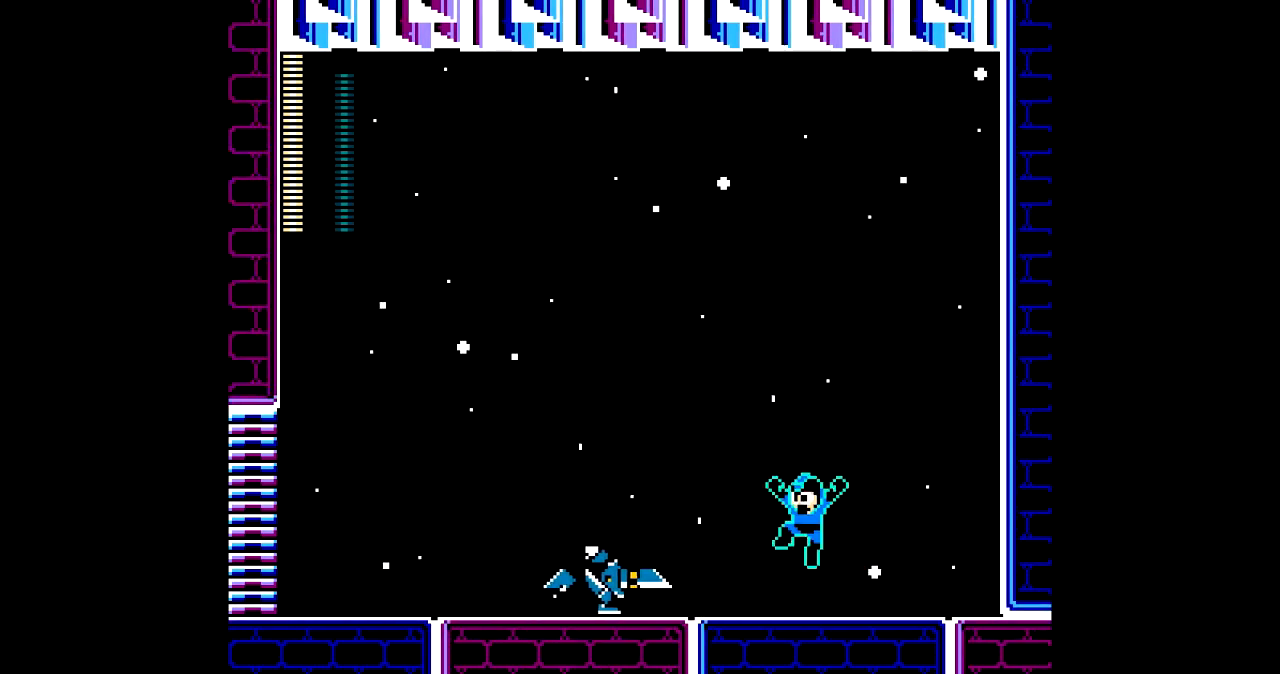
{"buttons": ["DPAD_RIGHT"], "events": [[167, "B", "up"], [401, "DPAD_LEFT", "up"], [434, "DPAD_RIGHT", "down"], [501, "A", "up"]]}
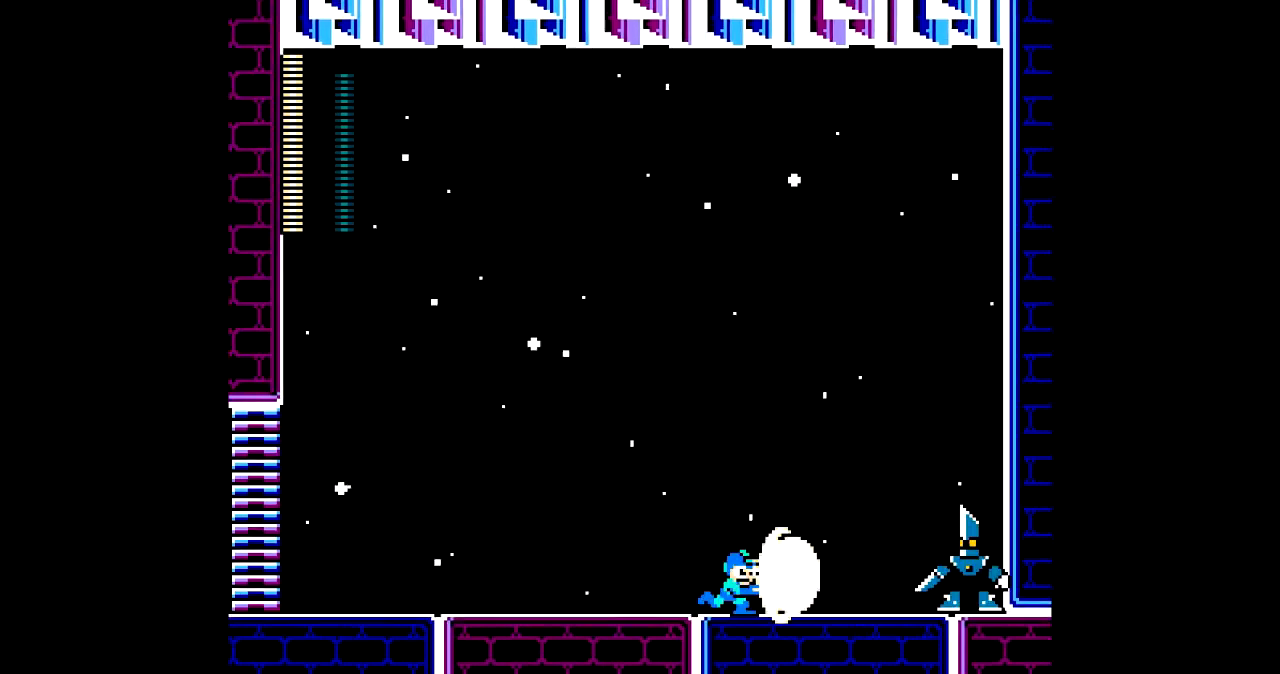
{"buttons": ["DPAD_LEFT"], "events": [[33, "DPAD_RIGHT", "up"], [66, "DPAD_LEFT", "down"], [100, "A", "down"], [367, "A", "up"]]}
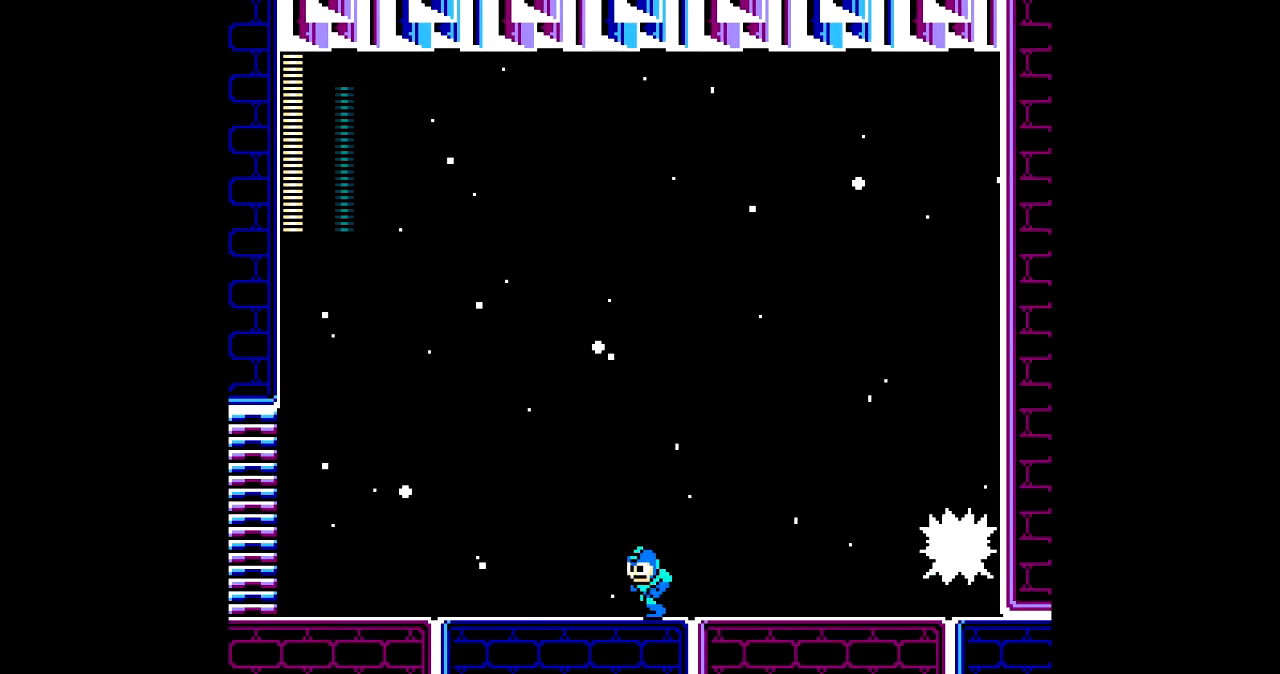
{"buttons": ["A", "DPAD_LEFT"], "events": [[34, "DPAD_LEFT", "up"], [67, "DPAD_RIGHT", "down"], [134, "A", "down"], [167, "DPAD_RIGHT", "up"], [234, "DPAD_LEFT", "down"]]}
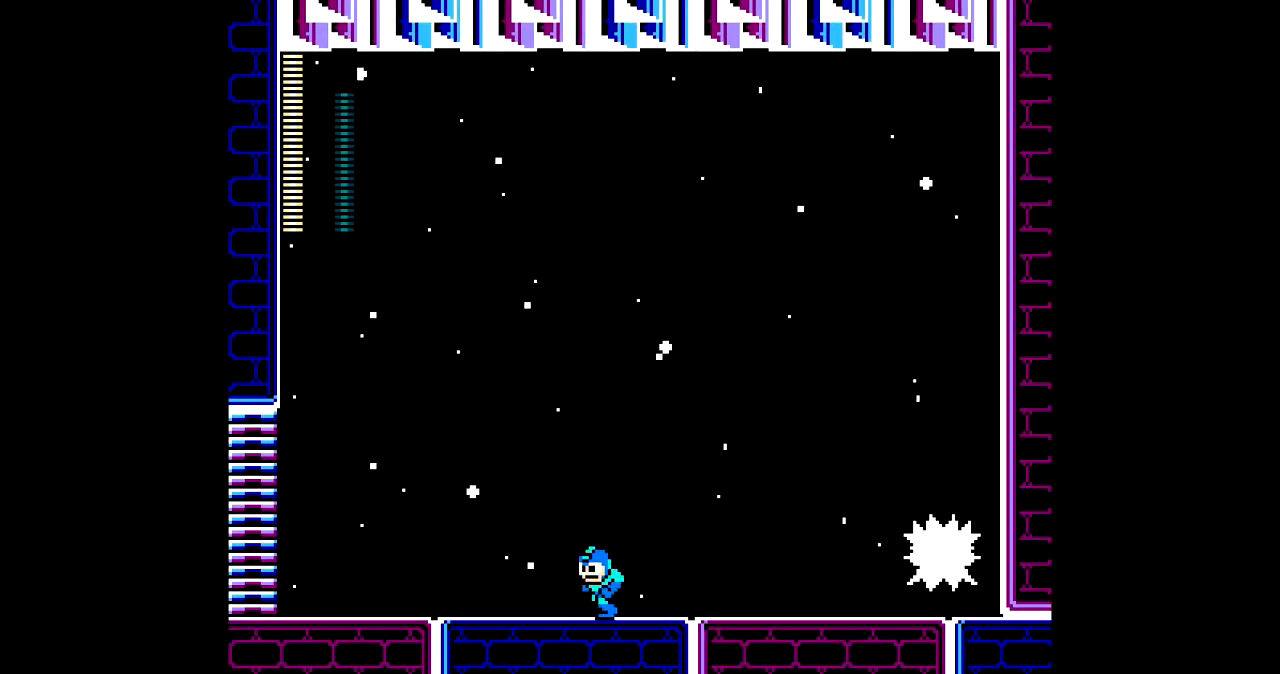
{"buttons": ["A", "B", "DPAD_LEFT"], "events": [[400, "B", "down"]]}
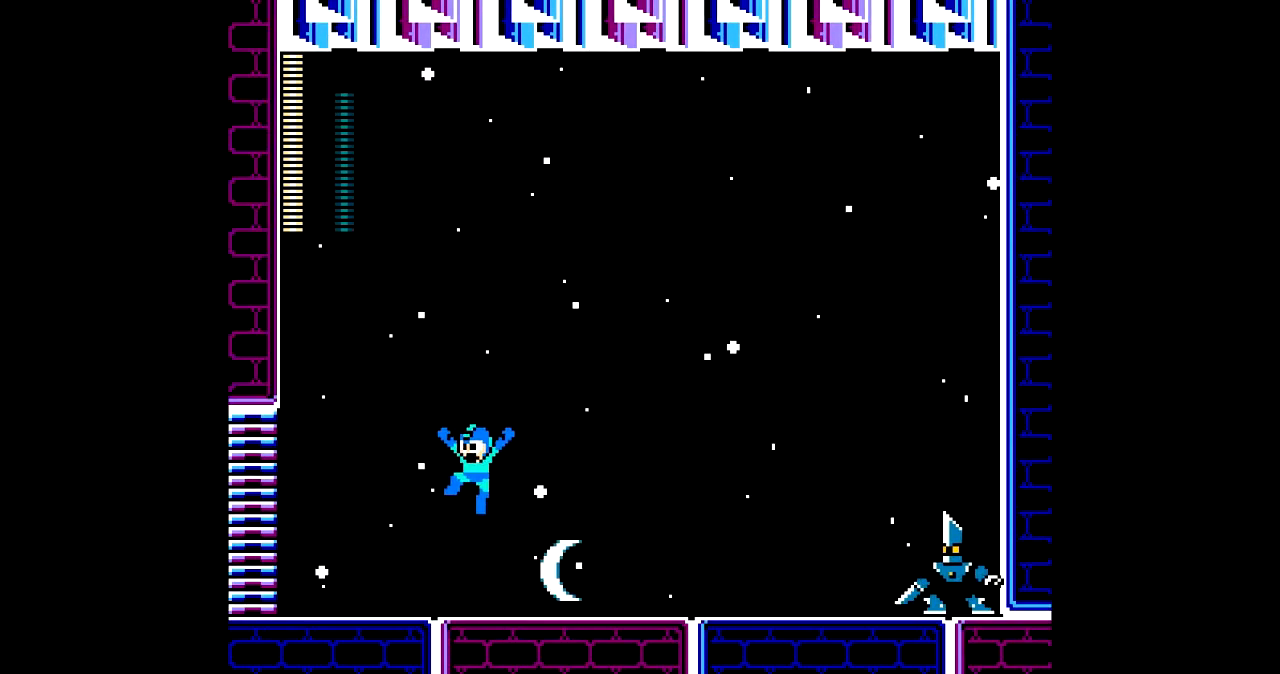
{"buttons": ["A", "DPAD_LEFT"], "events": [[67, "DPAD_LEFT", "up"], [100, "DPAD_RIGHT", "down"], [200, "B", "up"], [200, "DPAD_RIGHT", "up"], [267, "DPAD_LEFT", "down"]]}
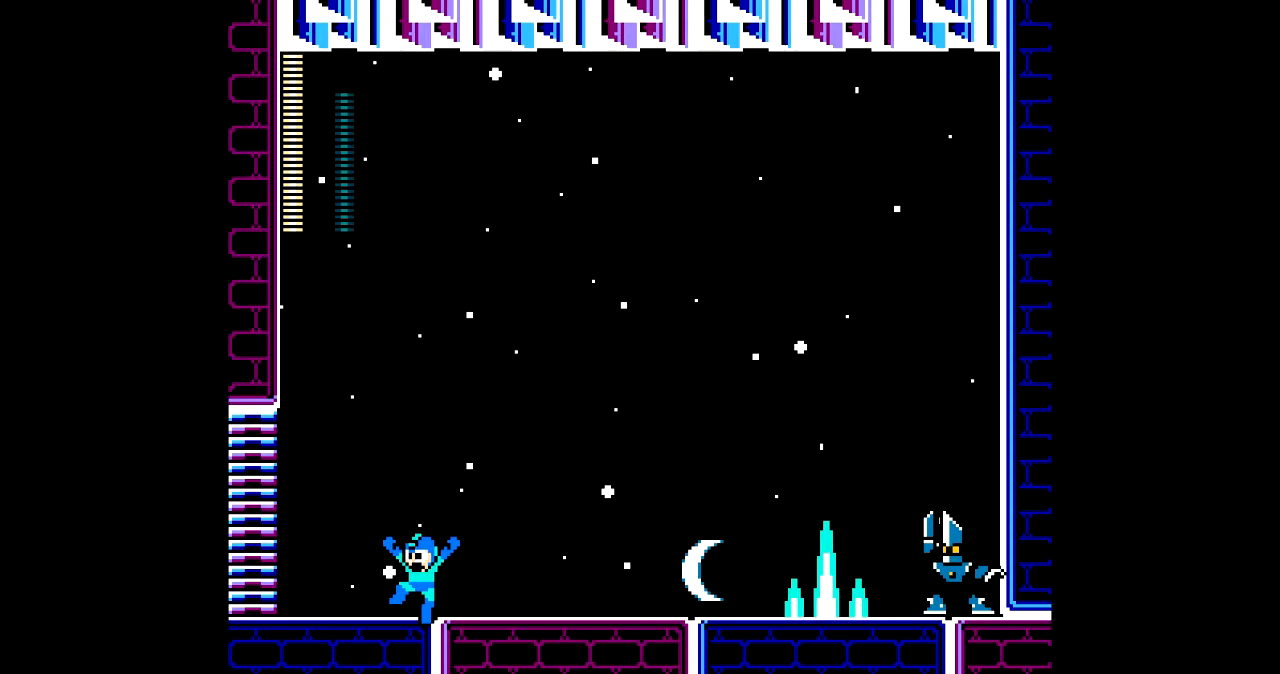
{"buttons": ["A", "DPAD_LEFT"], "events": [[100, "DPAD_LEFT", "up"], [133, "B", "down"], [133, "DPAD_RIGHT", "down"], [400, "DPAD_RIGHT", "up"], [433, "B", "up"], [433, "DPAD_LEFT", "down"]]}
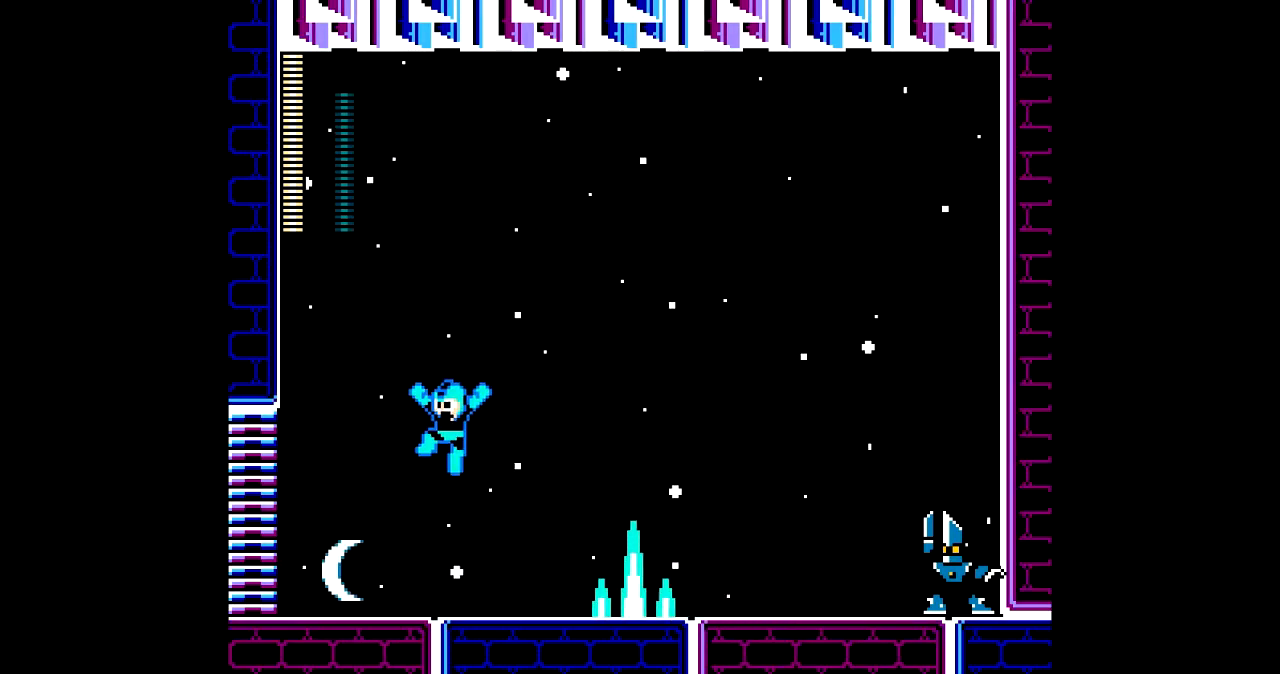
{"buttons": ["A", "B", "DPAD_RIGHT"], "events": [[301, "B", "down"], [301, "DPAD_LEFT", "up"], [334, "DPAD_RIGHT", "down"]]}
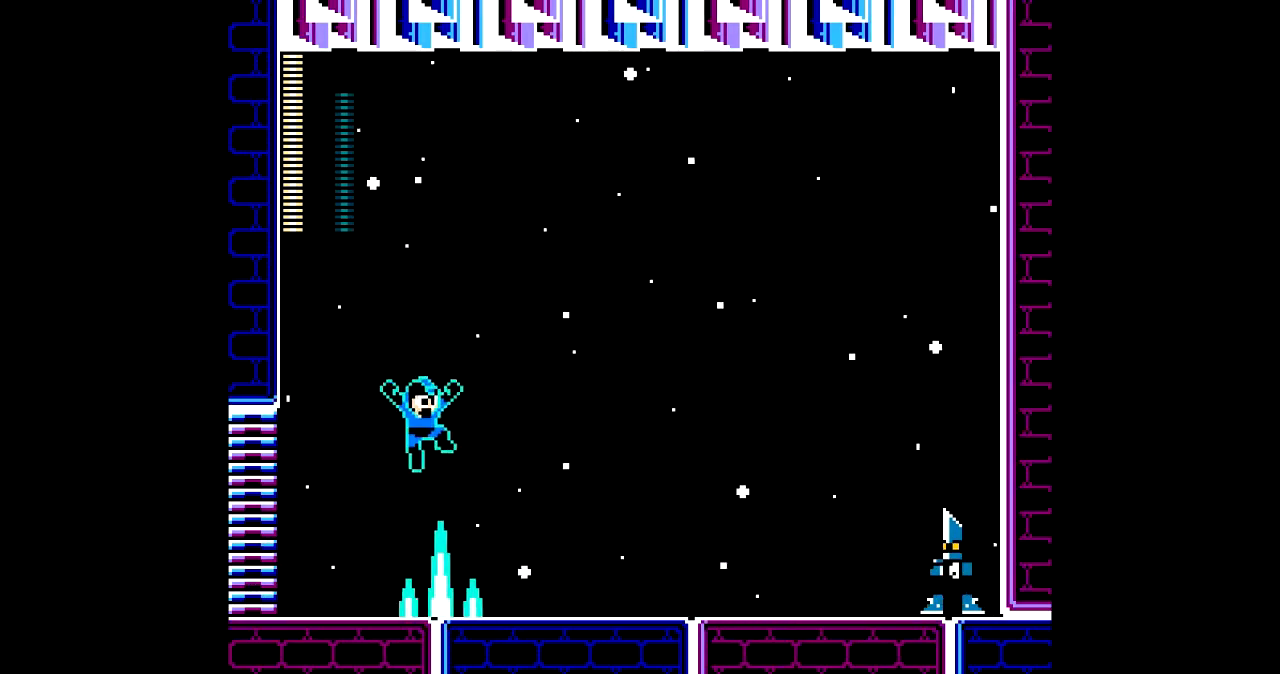
{"buttons": [], "events": [[66, "B", "up"], [233, "DPAD_RIGHT", "up"], [367, "A", "up"]]}
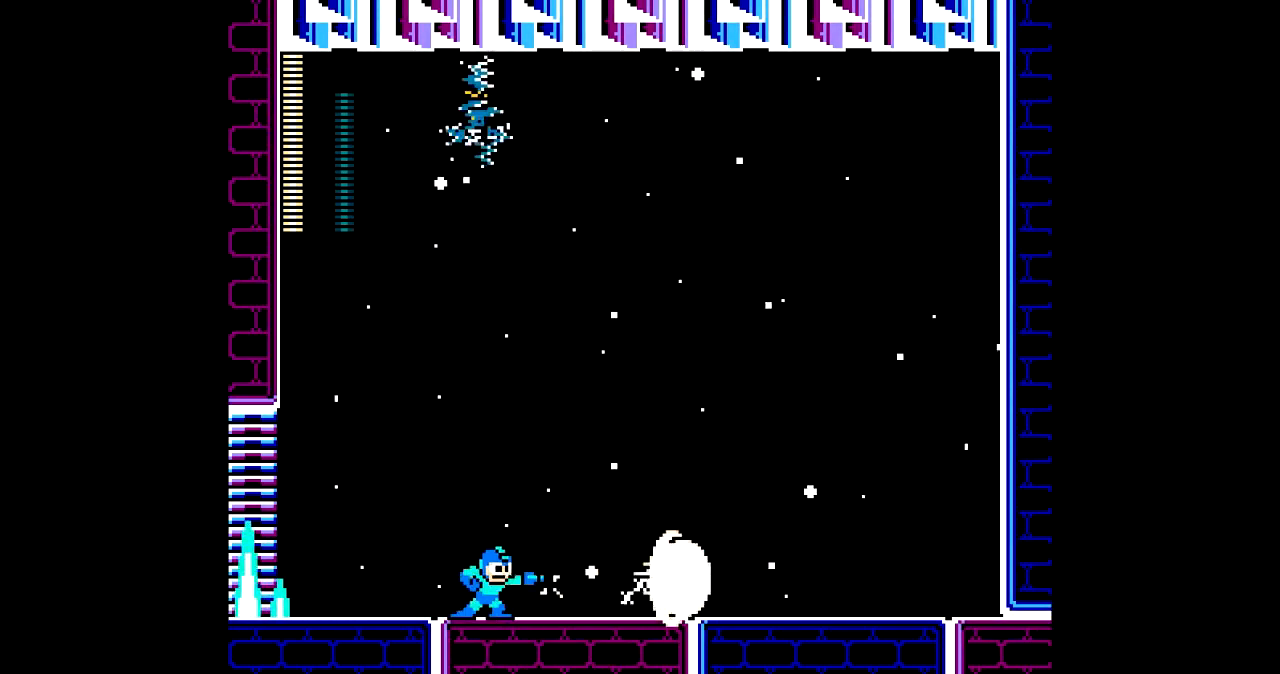
{"buttons": ["A", "DPAD_RIGHT"], "events": [[100, "A", "down"], [100, "DPAD_RIGHT", "down"]]}
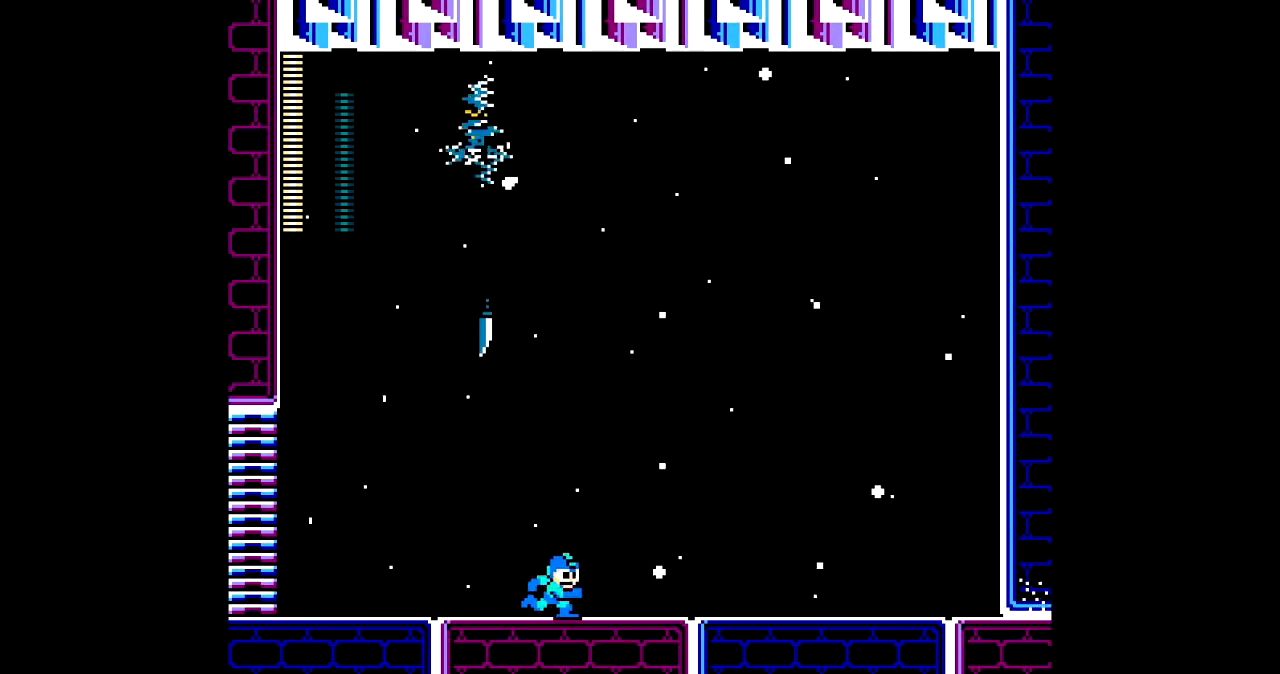
{"buttons": ["A", "B", "DPAD_RIGHT"], "events": [[467, "B", "down"]]}
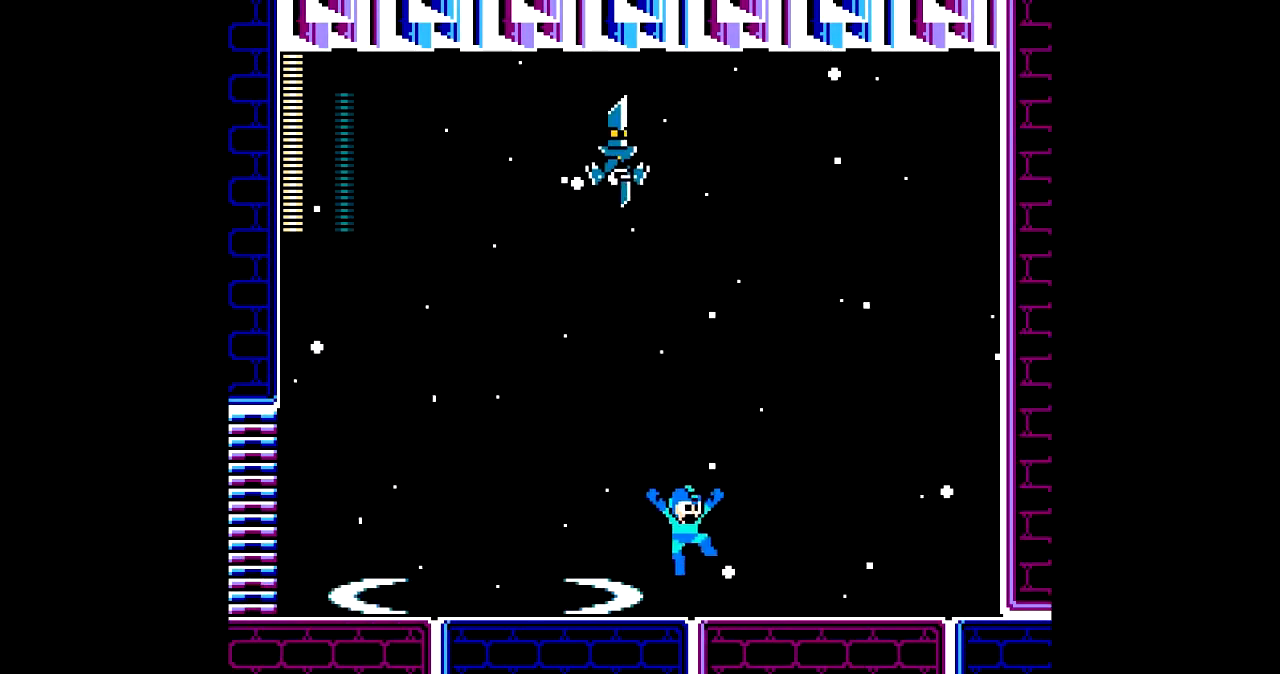
{"buttons": ["A", "DPAD_RIGHT"], "events": [[267, "B", "up"]]}
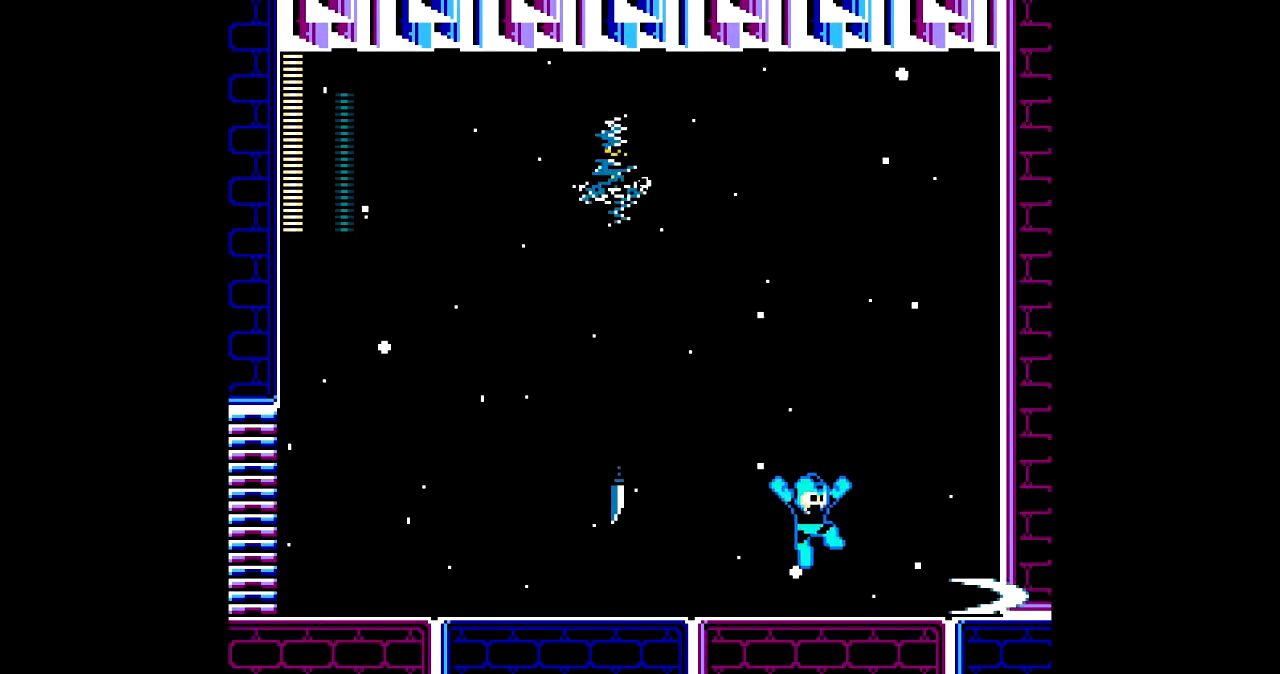
{"buttons": ["A", "B", "DPAD_RIGHT"], "events": [[200, "B", "down"]]}
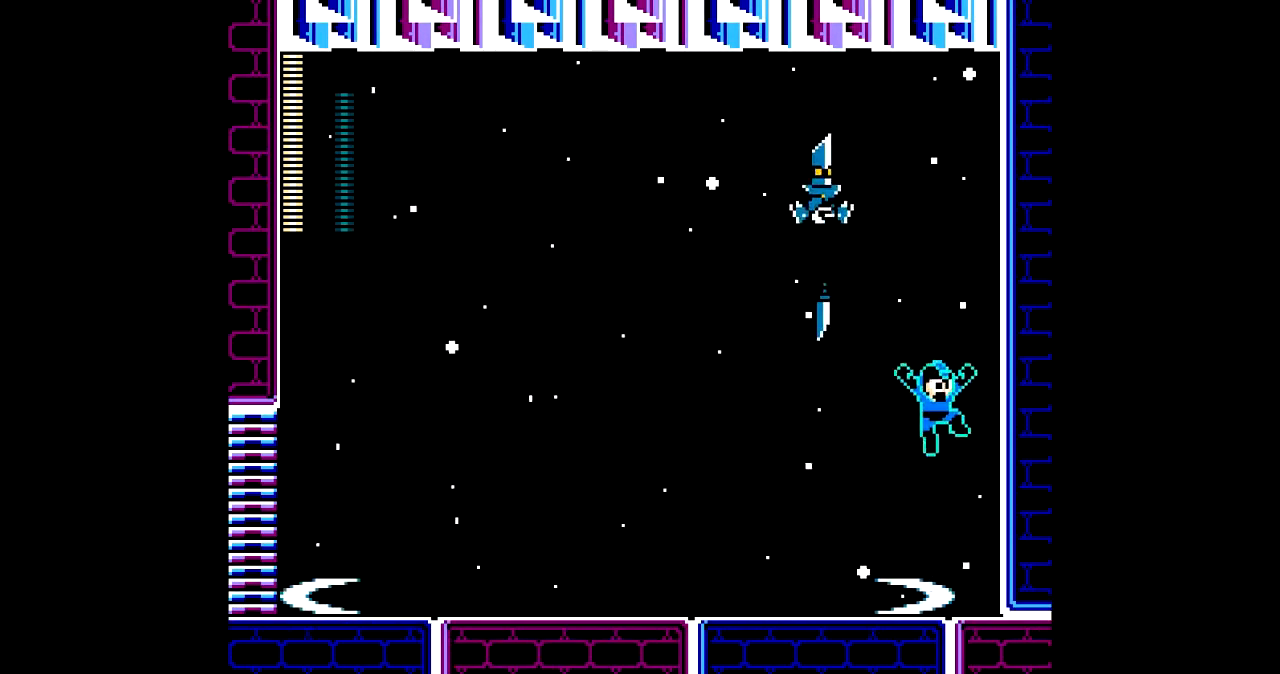
{"buttons": ["A", "B", "DPAD_LEFT"], "events": [[34, "B", "up"], [34, "DPAD_RIGHT", "up"], [67, "DPAD_LEFT", "down"], [234, "DPAD_LEFT", "up"], [234, "DPAD_RIGHT", "down"], [367, "DPAD_RIGHT", "up"], [401, "B", "down"], [434, "DPAD_LEFT", "down"]]}
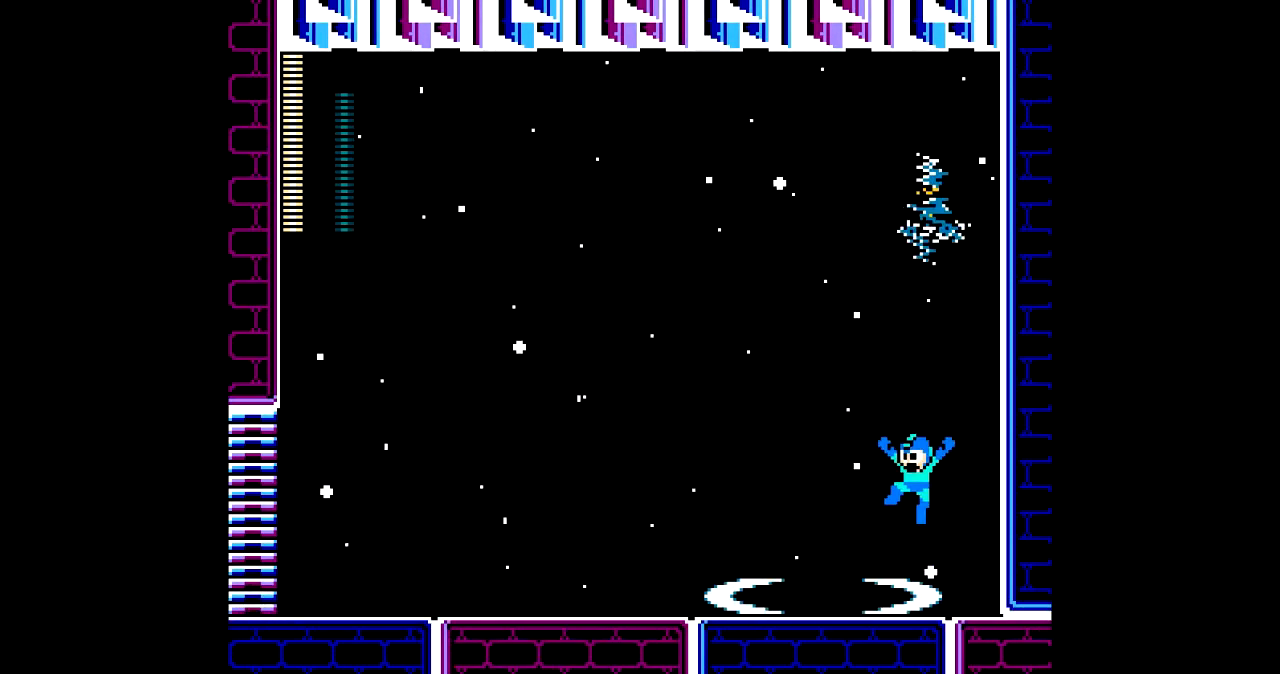
{"buttons": ["A", "DPAD_LEFT"], "events": [[33, "B", "up"], [367, "C", "down"], [467, "C", "up"]]}
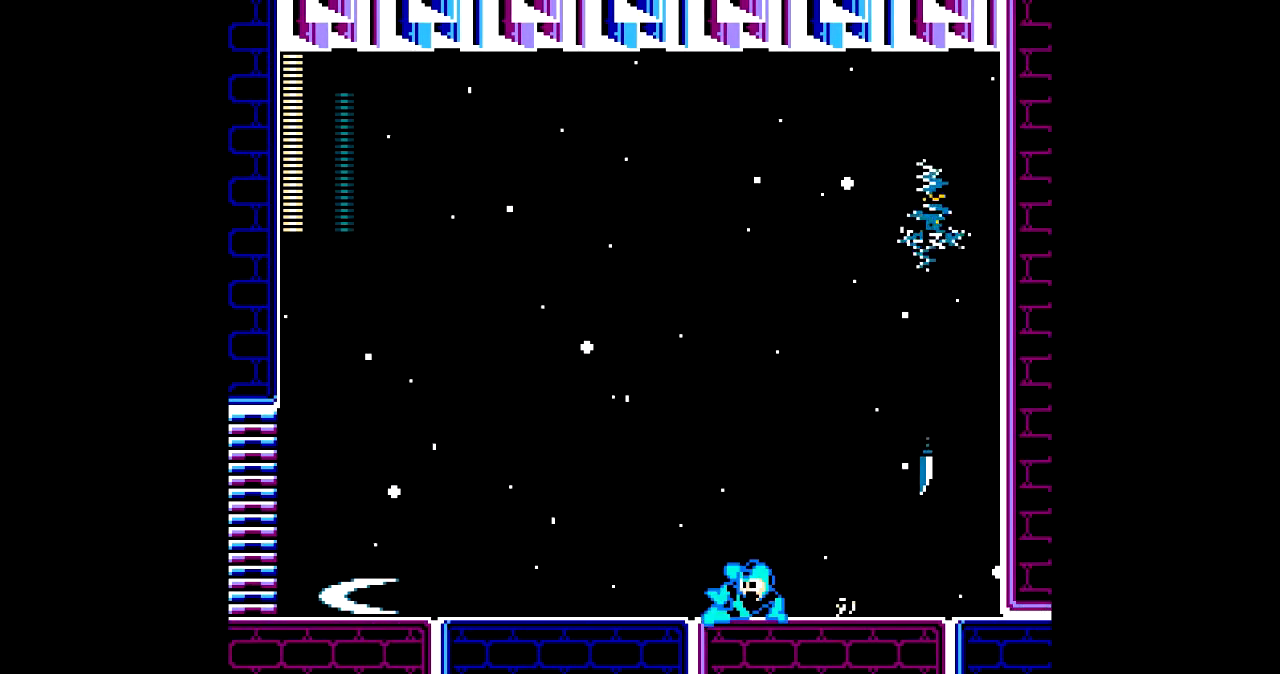
{"buttons": ["A", "B", "DPAD_LEFT"], "events": [[234, "B", "down"]]}
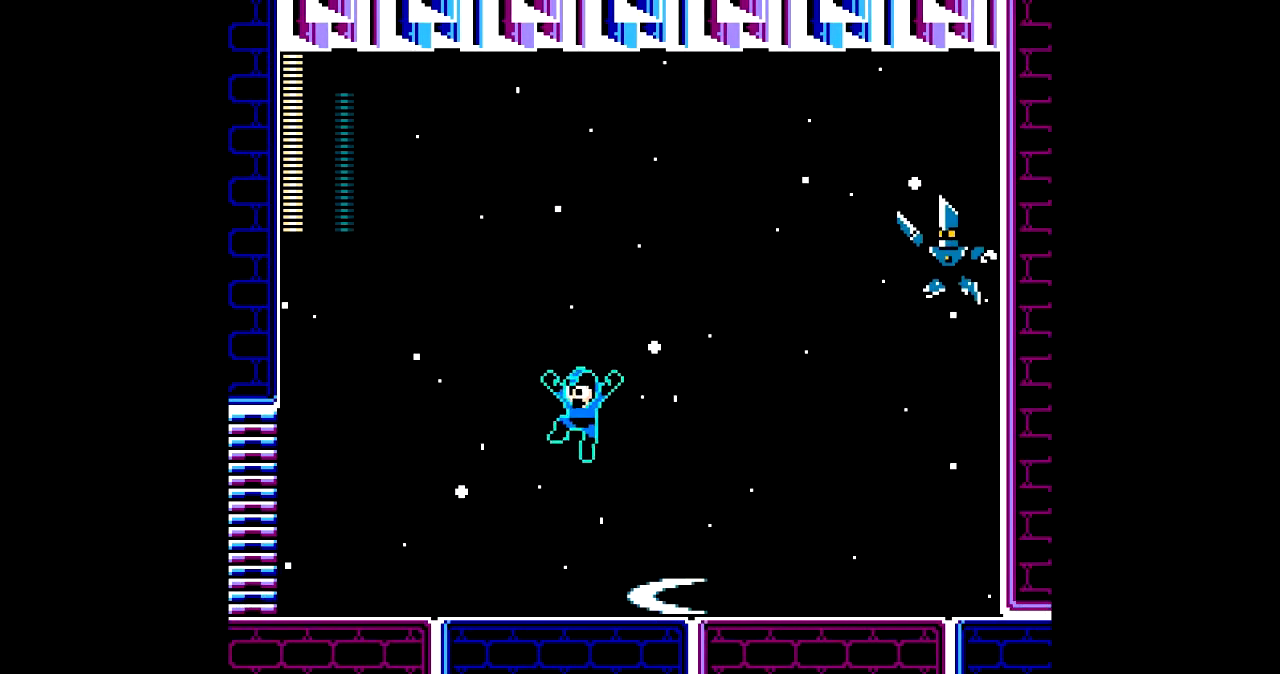
{"buttons": ["A"], "events": [[66, "DPAD_LEFT", "up"], [66, "DPAD_RIGHT", "down"], [200, "B", "up"], [233, "DPAD_RIGHT", "up"], [367, "DPAD_RIGHT", "down"], [400, "A", "up"], [500, "A", "down"], [500, "DPAD_RIGHT", "up"]]}
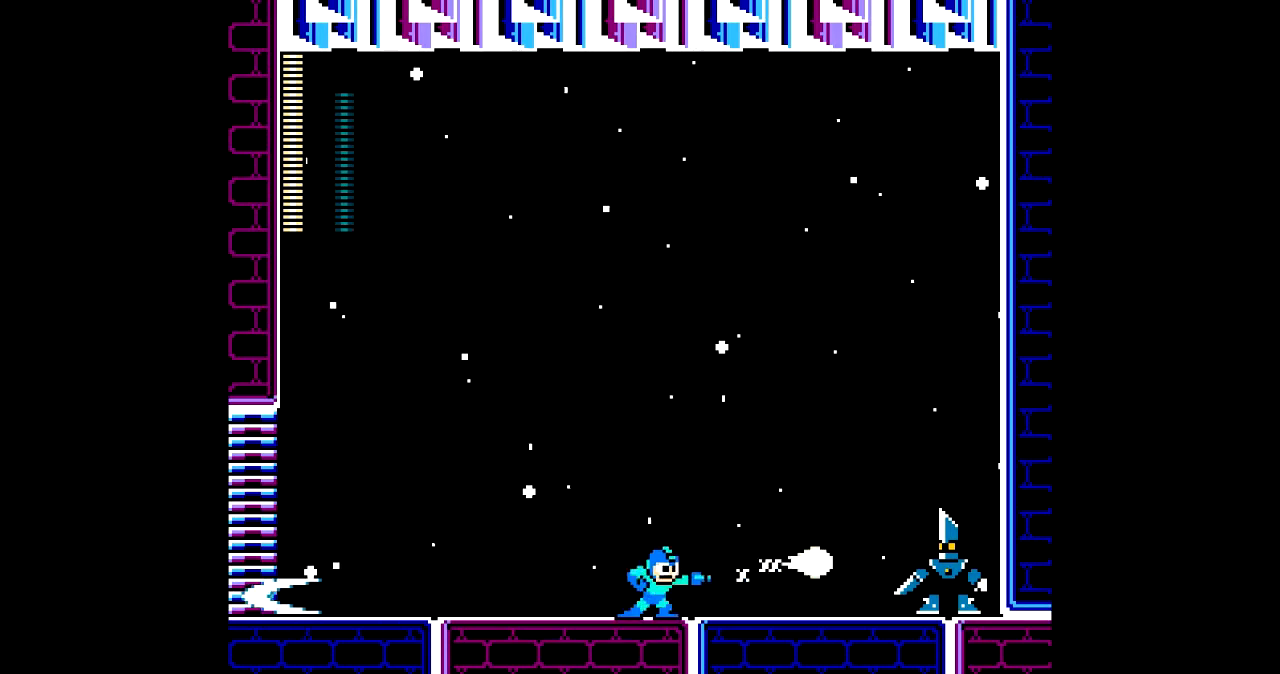
{"buttons": ["A", "DPAD_RIGHT"], "events": [[34, "DPAD_LEFT", "down"], [334, "A", "up"], [367, "DPAD_LEFT", "up"], [401, "DPAD_RIGHT", "down"], [501, "A", "down"]]}
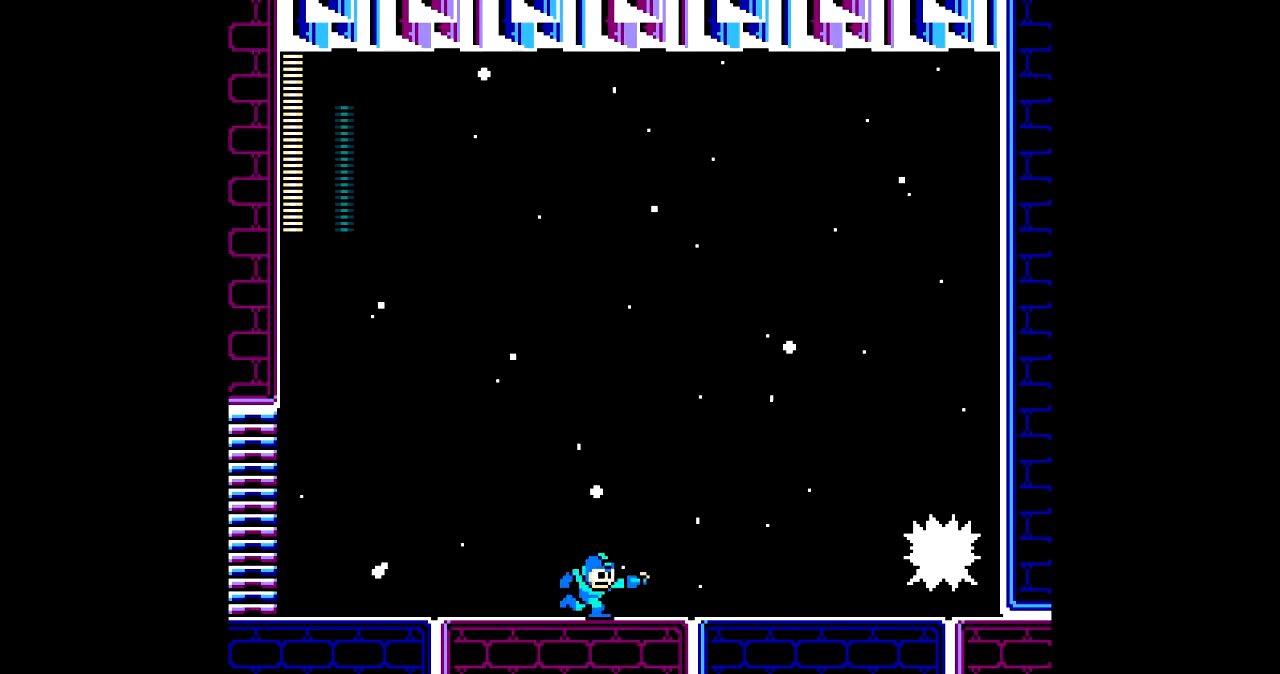
{"buttons": ["A", "DPAD_LEFT"], "events": [[33, "DPAD_RIGHT", "up"], [133, "DPAD_LEFT", "down"]]}